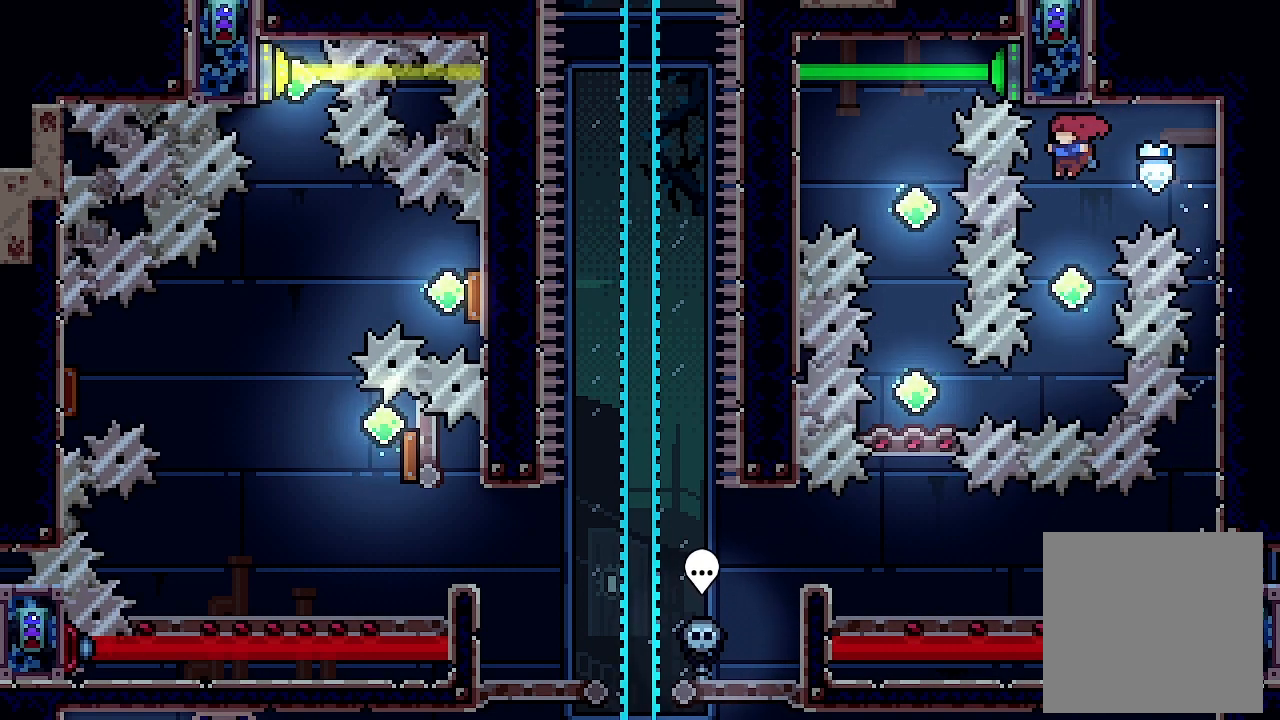
Gameplay with a controller (Xbox layout); each line is a JSON object with the inputs held at the frame after it. "events" lists button and stick changes between this image and that frame as [ms after this image, input, new state], when the widget could be followed in between. Not read: right_stick.
{"buttons": [], "left_stick": "center", "events": []}
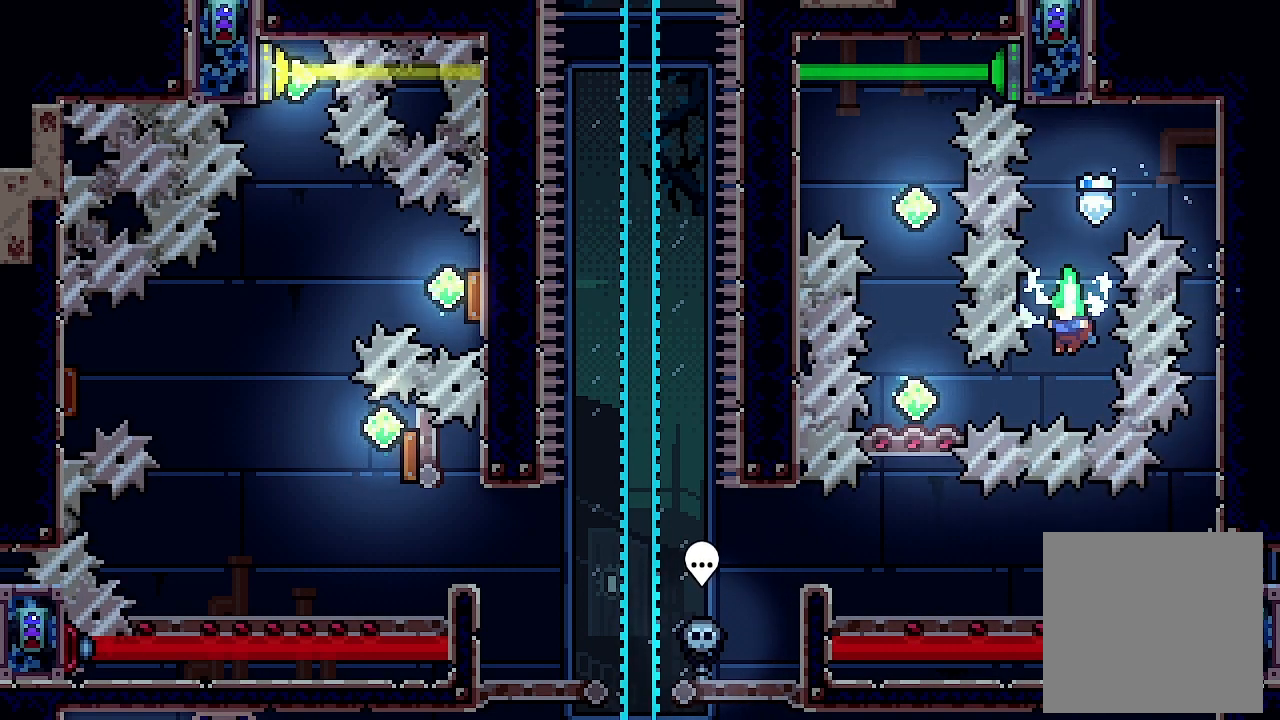
{"buttons": ["DPAD_UP"], "left_stick": "center", "events": [[200, "DPAD_LEFT", "down"], [233, "Y", "down"], [400, "DPAD_LEFT", "up"], [433, "Y", "up"], [500, "DPAD_UP", "down"]]}
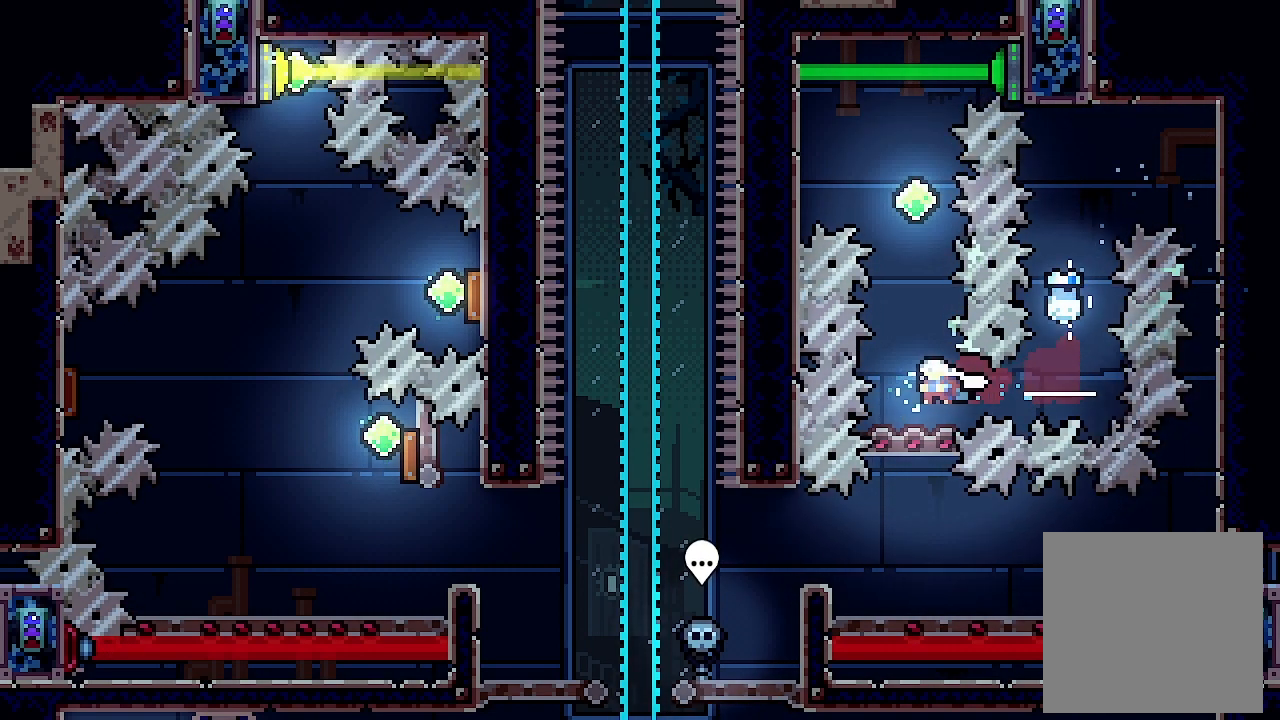
{"buttons": ["DPAD_UP"], "left_stick": "center", "events": [[133, "X", "down"], [400, "X", "up"]]}
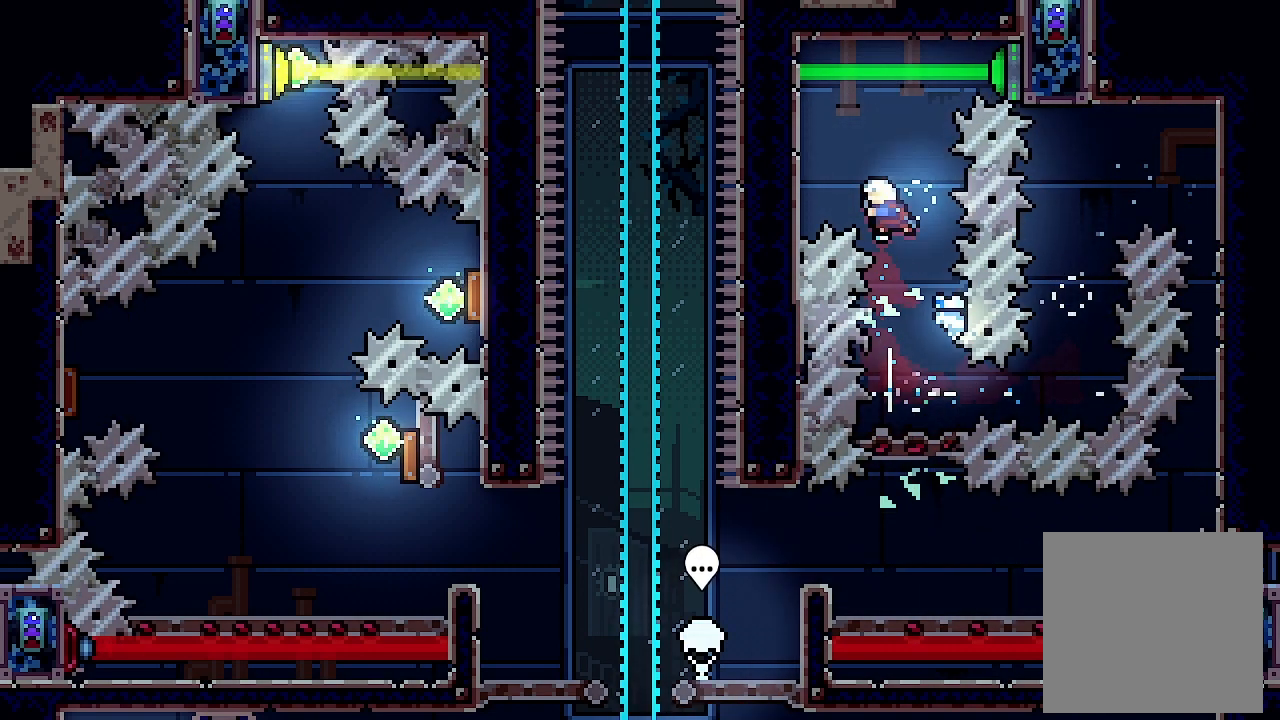
{"buttons": ["L2", "DPAD_LEFT"], "left_stick": "center", "events": [[200, "X", "down"], [367, "DPAD_UP", "up"], [400, "DPAD_LEFT", "down"], [400, "X", "up"], [433, "L2", "down"]]}
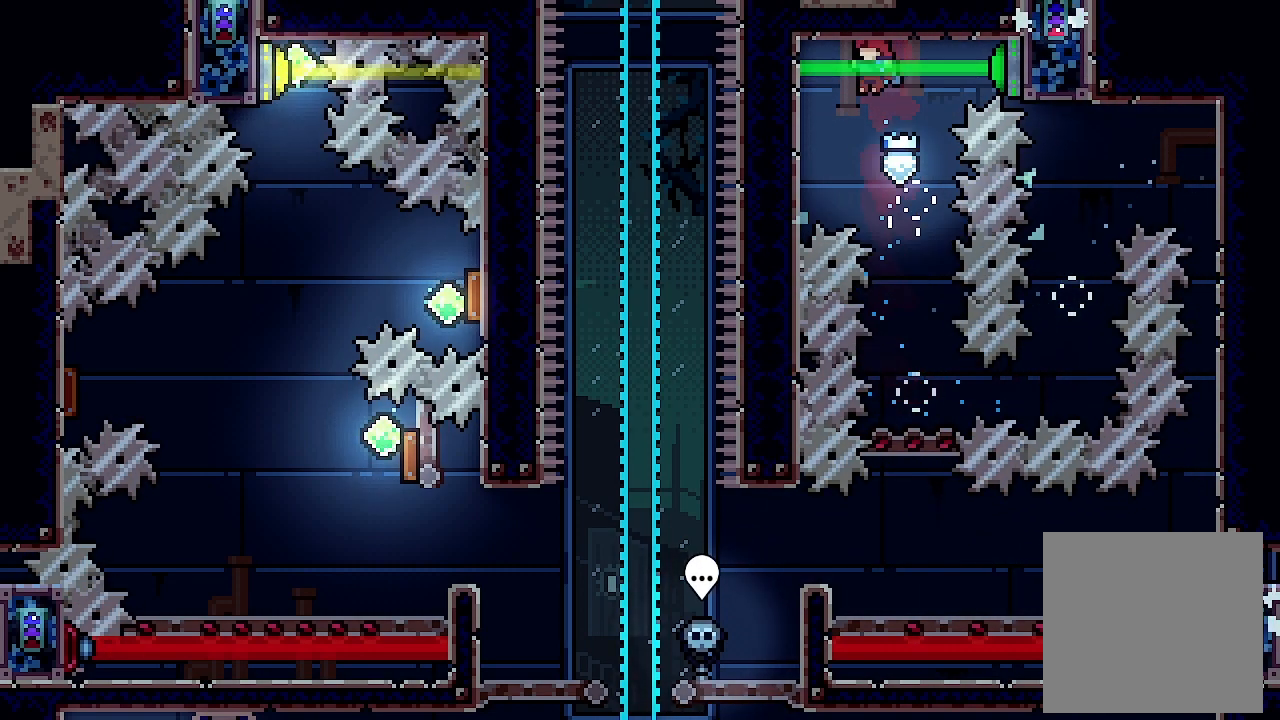
{"buttons": ["L2"], "left_stick": "center", "events": [[33, "DPAD_UP", "down"], [300, "DPAD_LEFT", "up"], [367, "DPAD_UP", "up"]]}
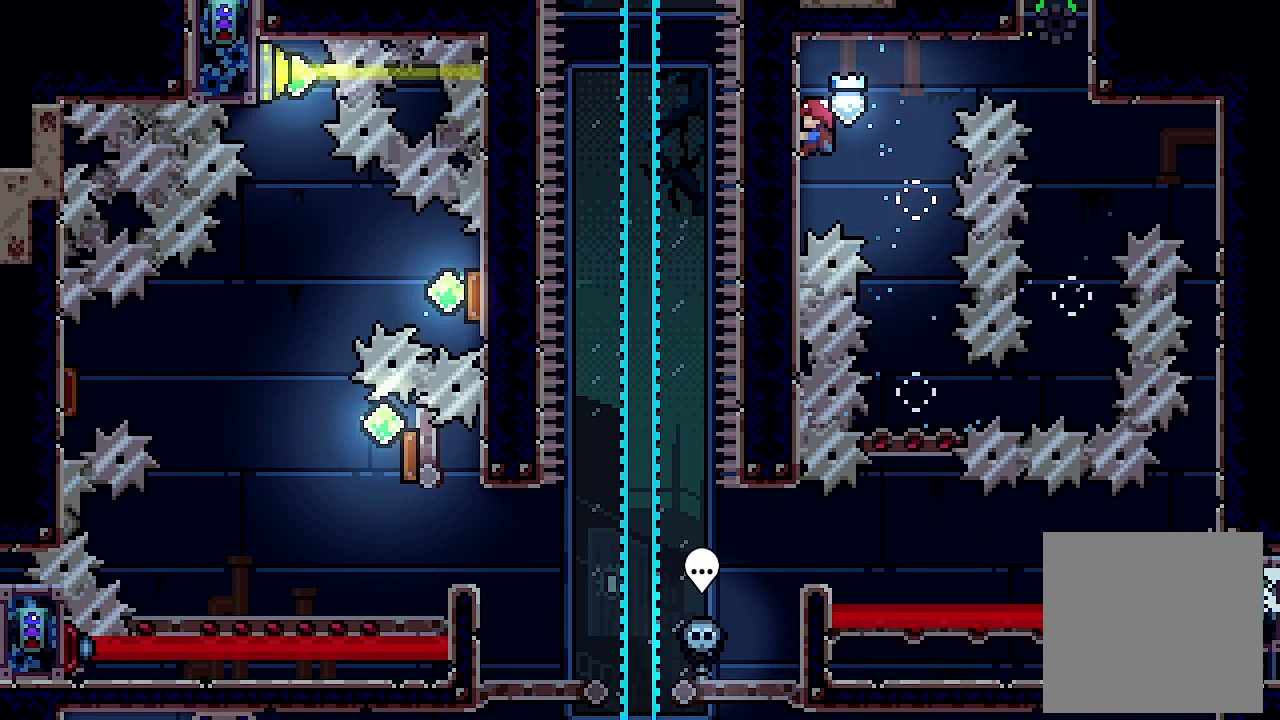
{"buttons": ["L2"], "left_stick": "center", "events": []}
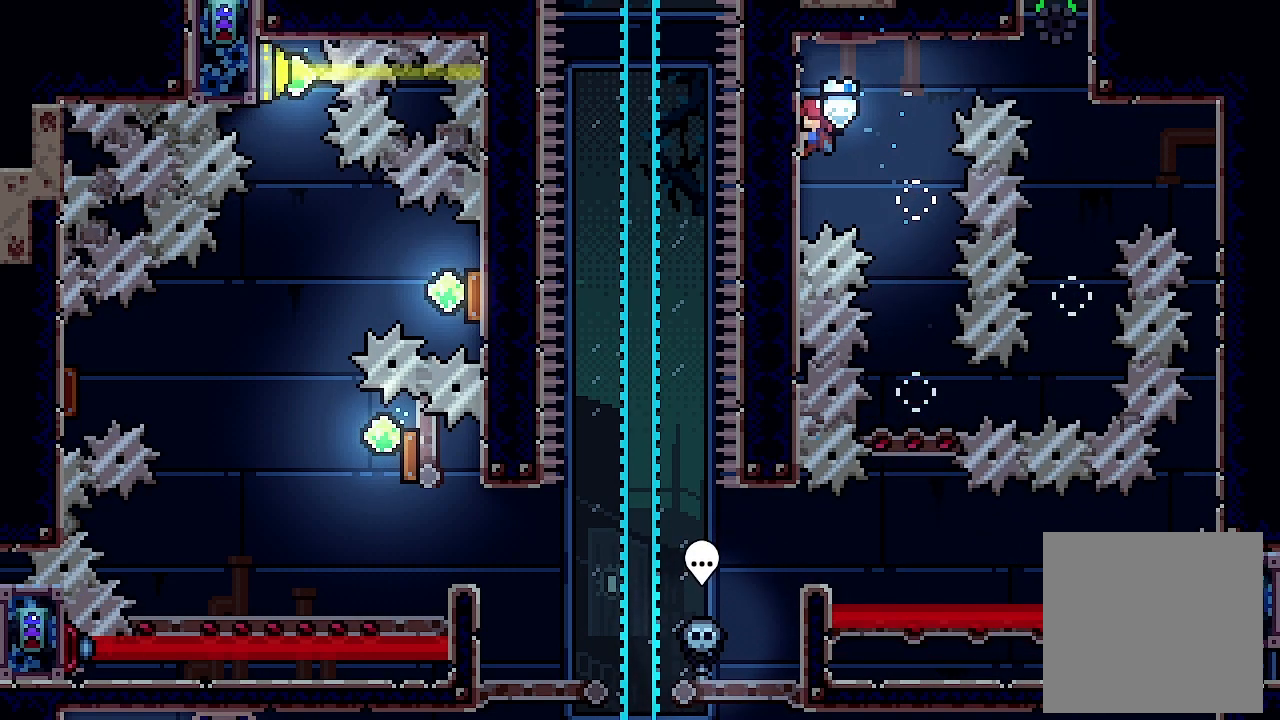
{"buttons": ["A", "L2", "DPAD_RIGHT"], "left_stick": "center", "events": [[333, "A", "down"], [400, "DPAD_RIGHT", "down"]]}
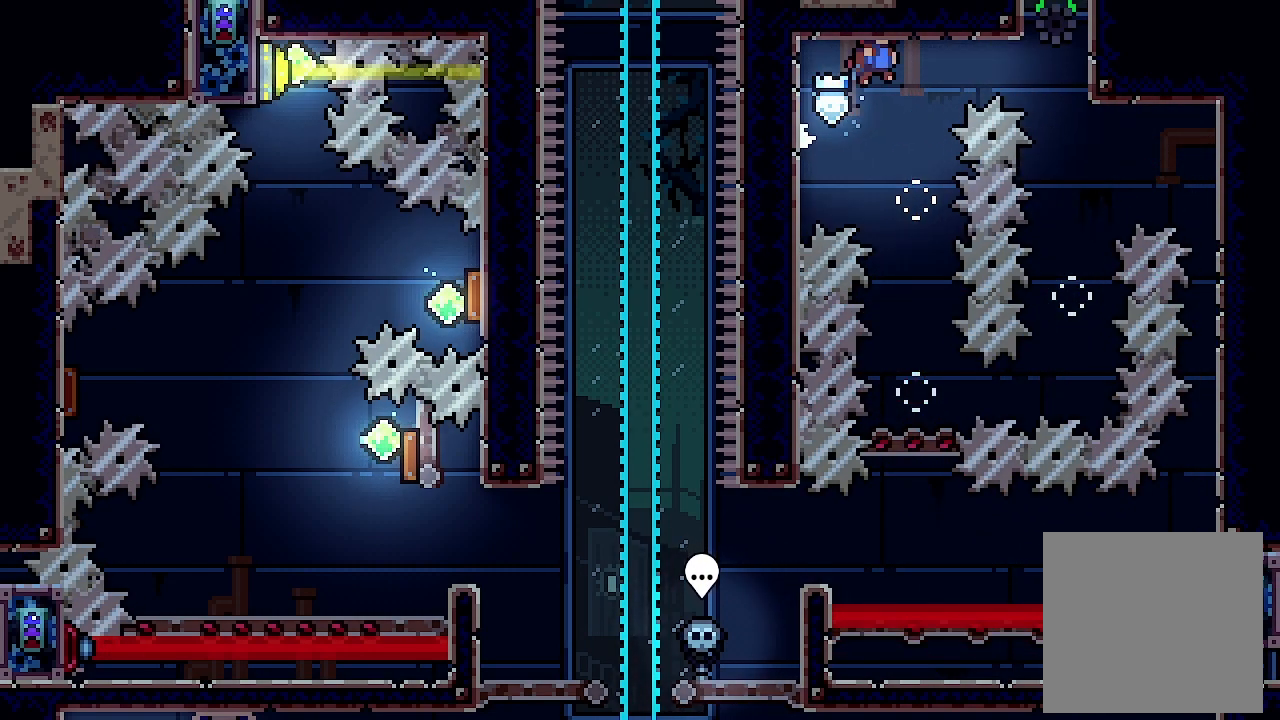
{"buttons": ["L2"], "left_stick": "center", "events": [[33, "DPAD_RIGHT", "up"], [367, "DPAD_RIGHT", "down"], [467, "DPAD_RIGHT", "up"], [500, "A", "up"]]}
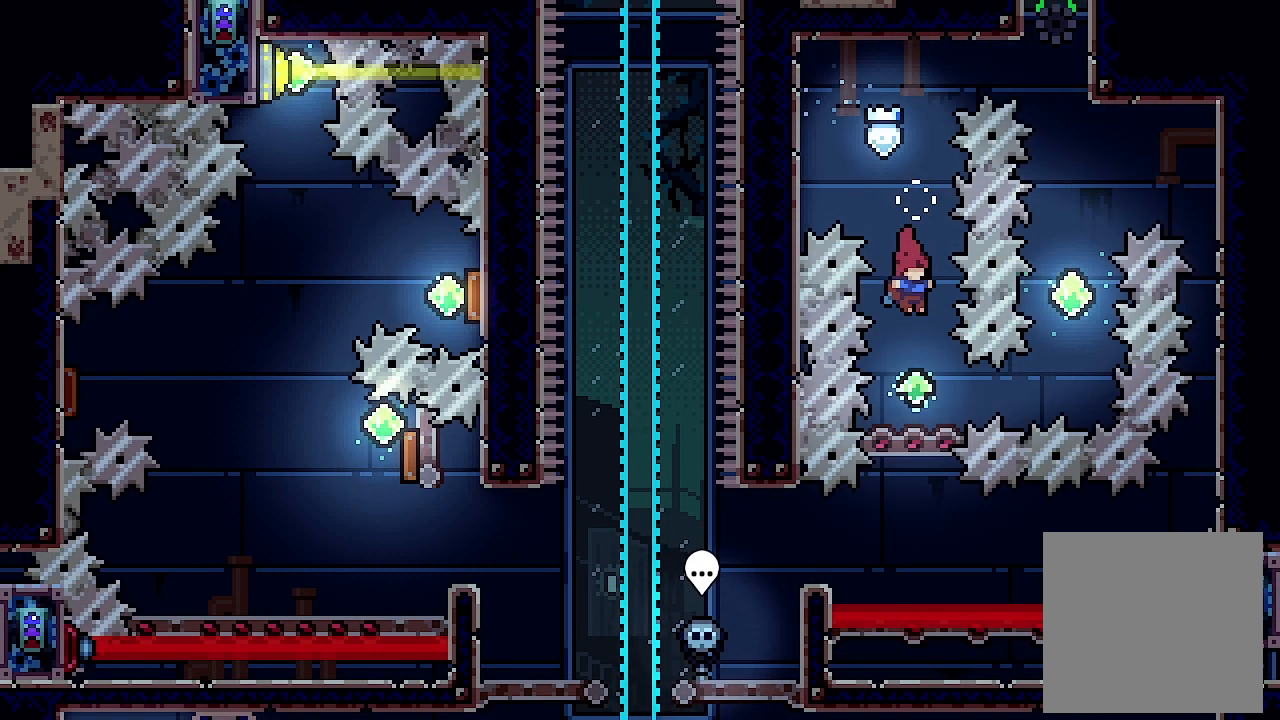
{"buttons": ["L2"], "left_stick": "center", "events": []}
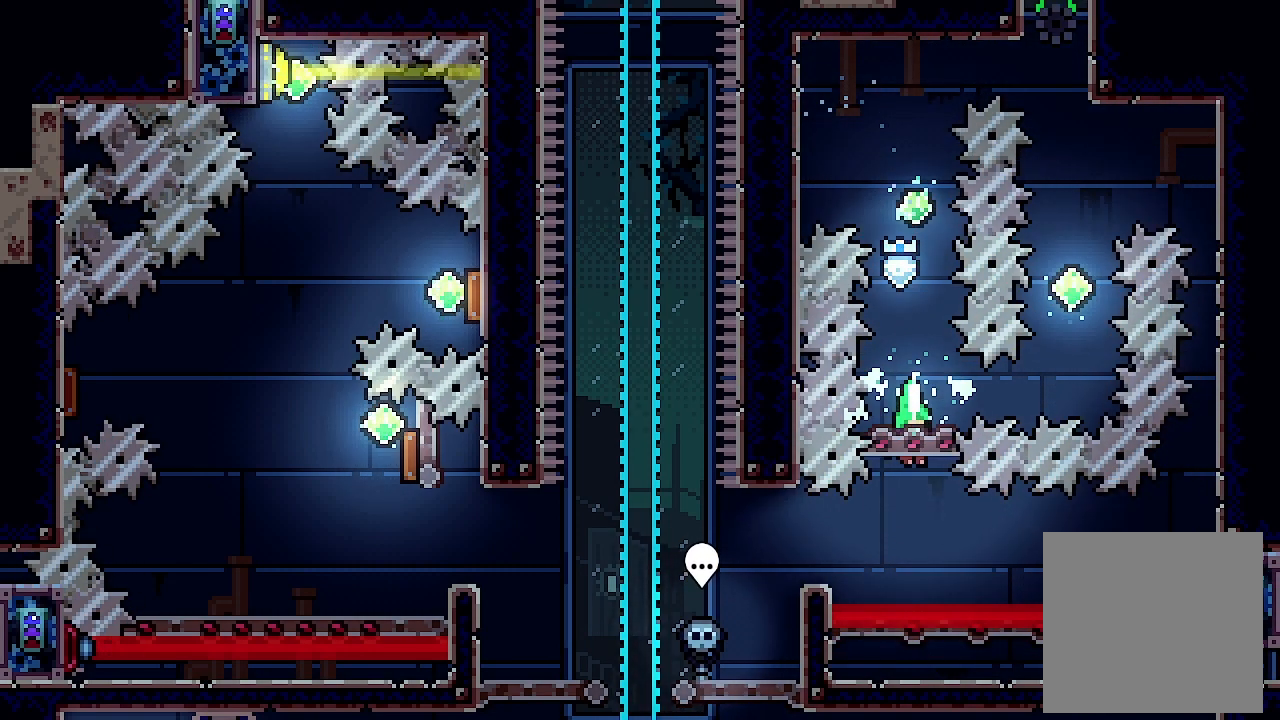
{"buttons": ["Y", "L2"], "left_stick": "center", "events": [[333, "DPAD_LEFT", "down"], [400, "Y", "down"], [500, "DPAD_LEFT", "up"]]}
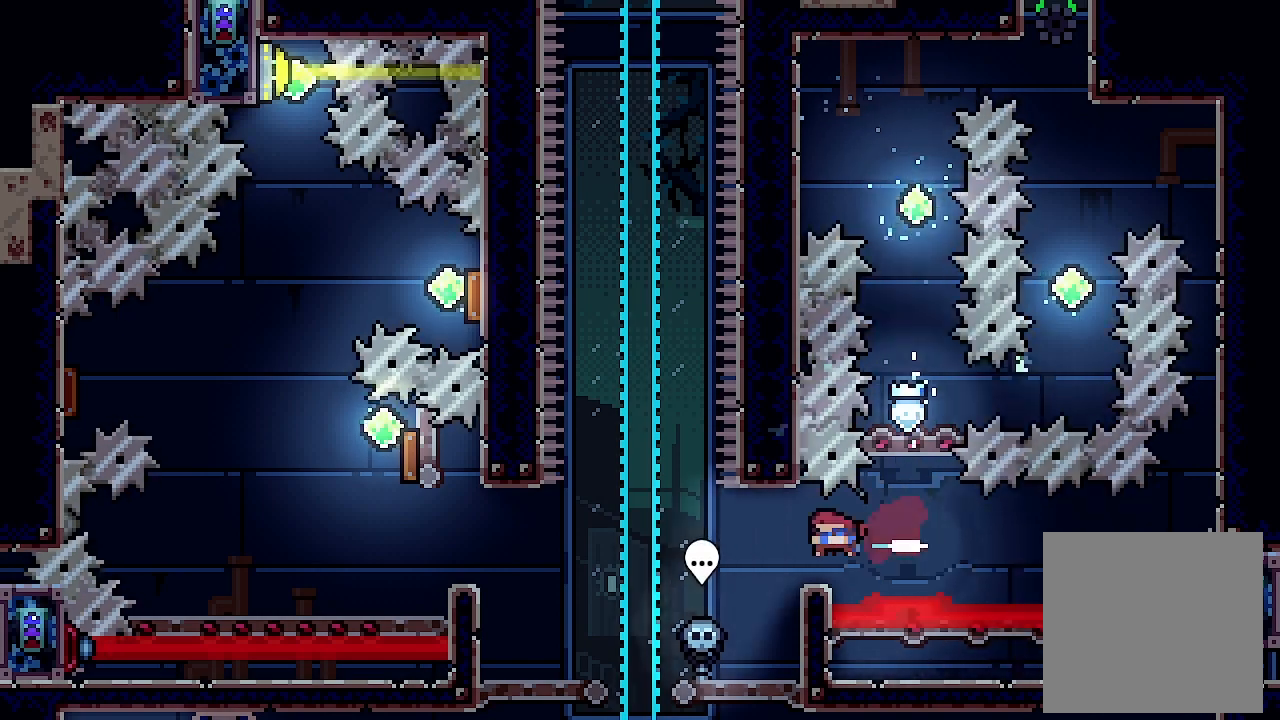
{"buttons": ["L2"], "left_stick": "center", "events": [[67, "Y", "up"], [233, "DPAD_RIGHT", "down"], [467, "DPAD_RIGHT", "up"]]}
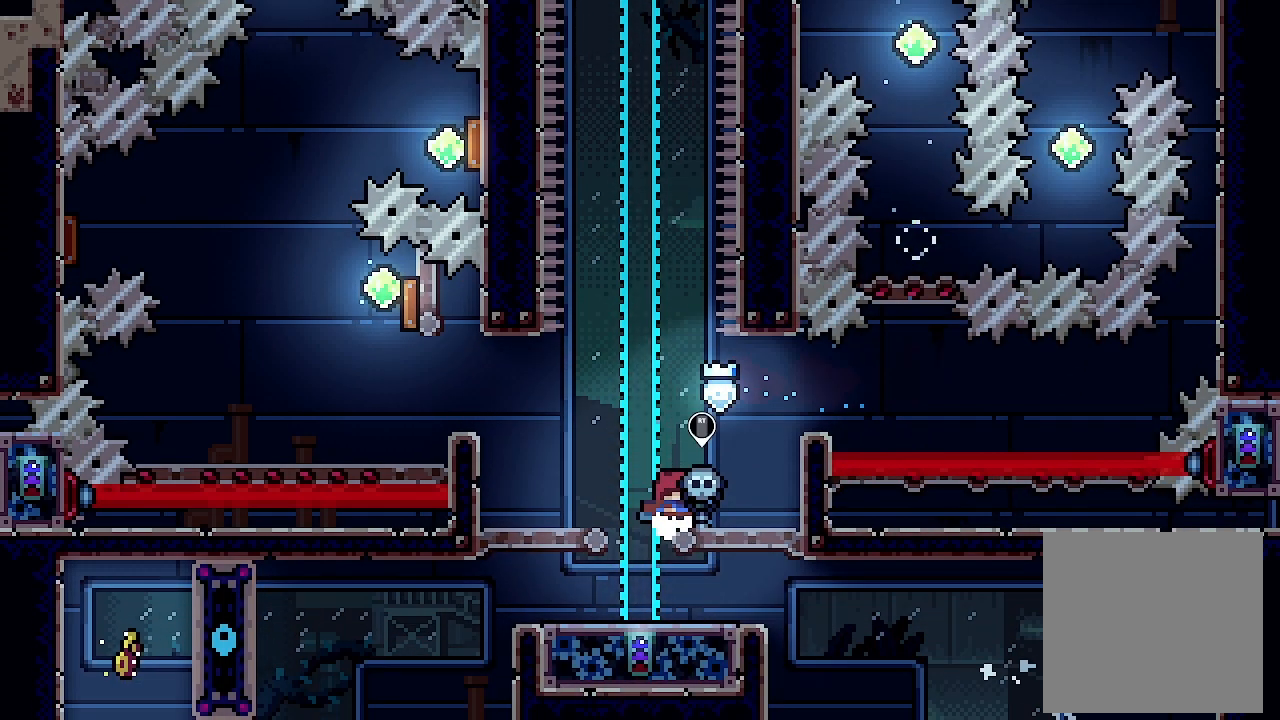
{"buttons": ["DPAD_LEFT"], "left_stick": "center", "events": [[33, "A", "down"], [33, "DPAD_LEFT", "down"], [200, "A", "up"], [500, "L2", "up"]]}
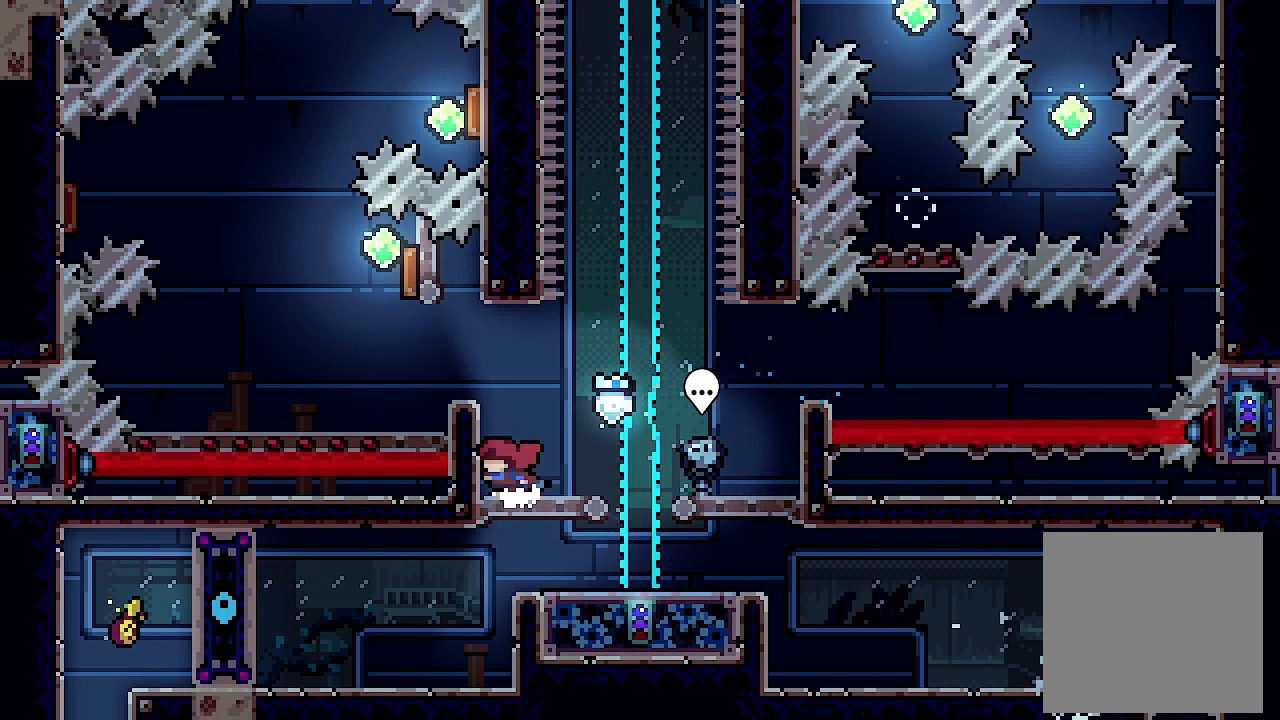
{"buttons": ["DPAD_LEFT"], "left_stick": "center", "events": [[67, "A", "down"], [300, "A", "up"]]}
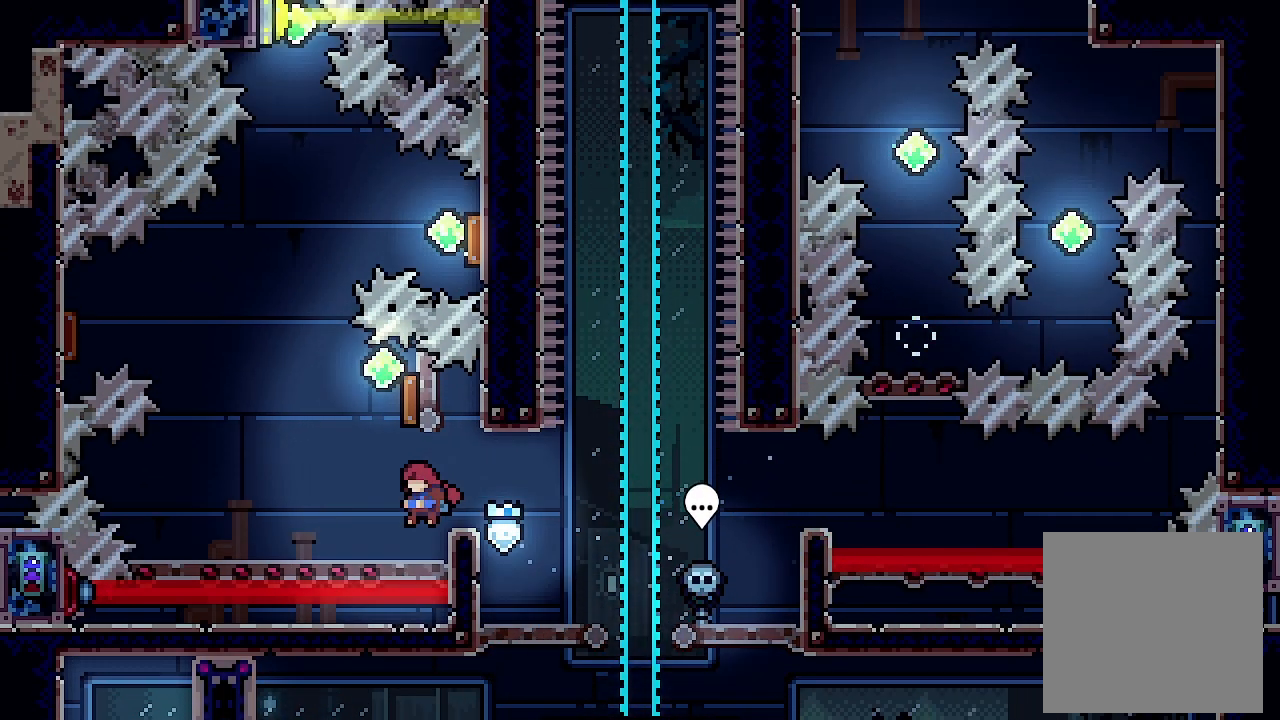
{"buttons": ["A", "DPAD_RIGHT"], "left_stick": "center", "events": [[233, "DPAD_LEFT", "up"], [367, "A", "down"], [467, "DPAD_RIGHT", "down"]]}
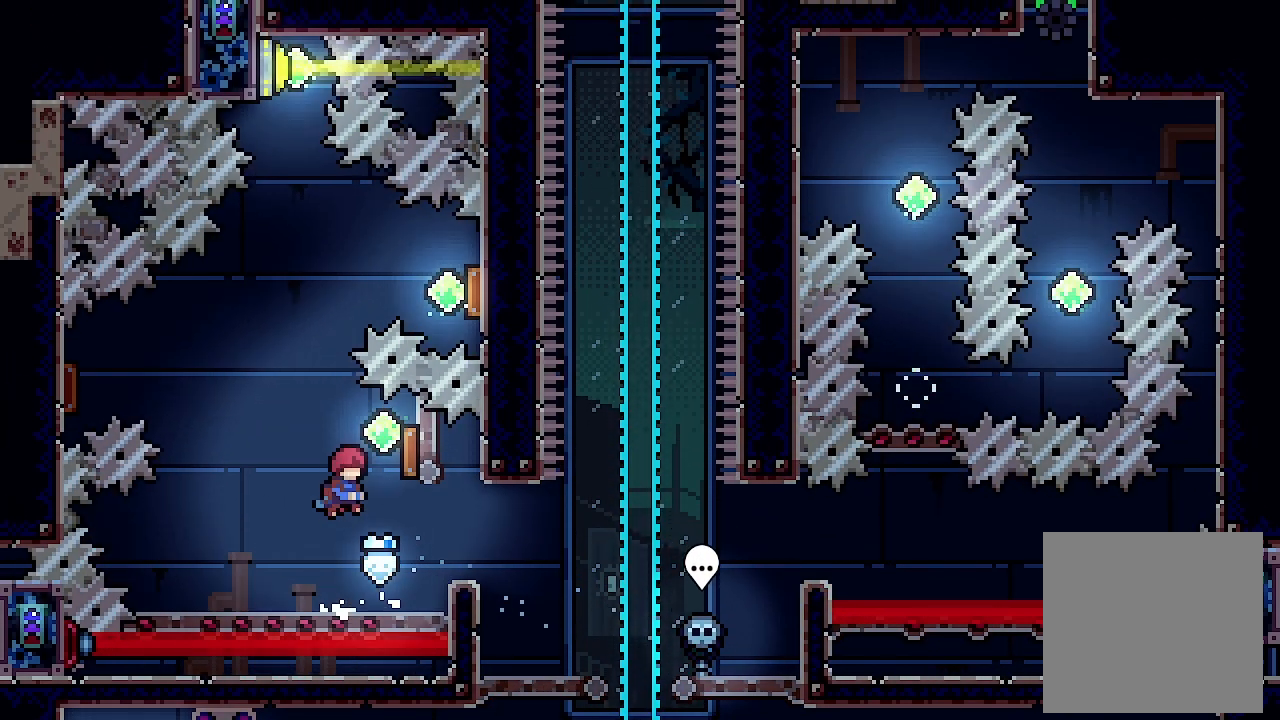
{"buttons": ["DPAD_LEFT"], "left_stick": "center", "events": [[300, "DPAD_RIGHT", "up"], [367, "DPAD_LEFT", "down"], [400, "A", "up"]]}
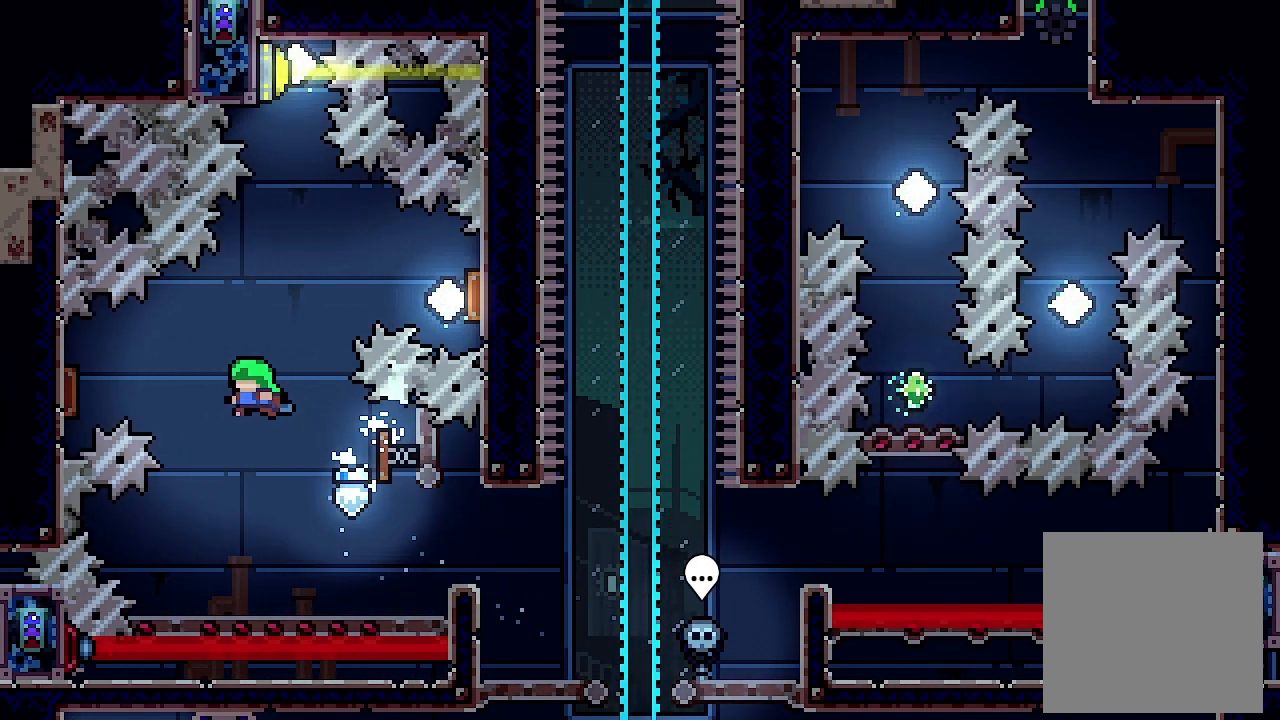
{"buttons": ["DPAD_RIGHT"], "left_stick": "center", "events": [[133, "Y", "down"], [267, "Y", "up"], [333, "DPAD_LEFT", "up"], [367, "DPAD_RIGHT", "down"]]}
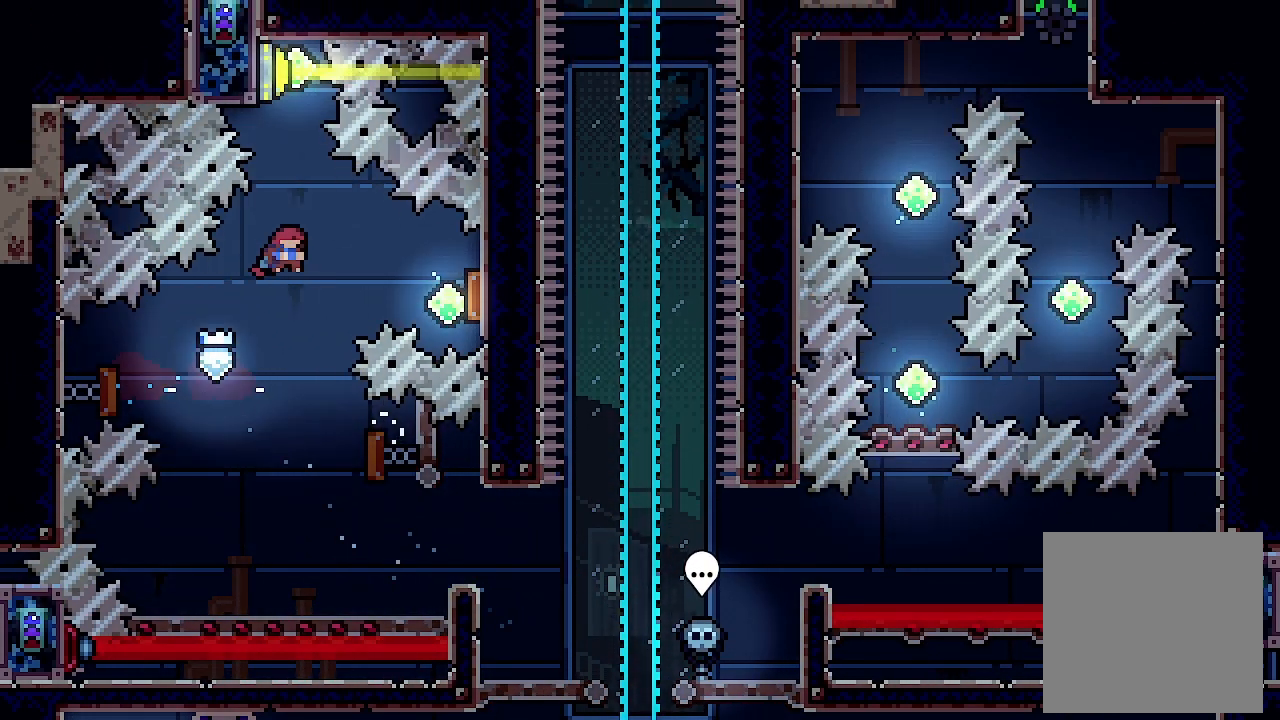
{"buttons": ["DPAD_RIGHT"], "left_stick": "center", "events": []}
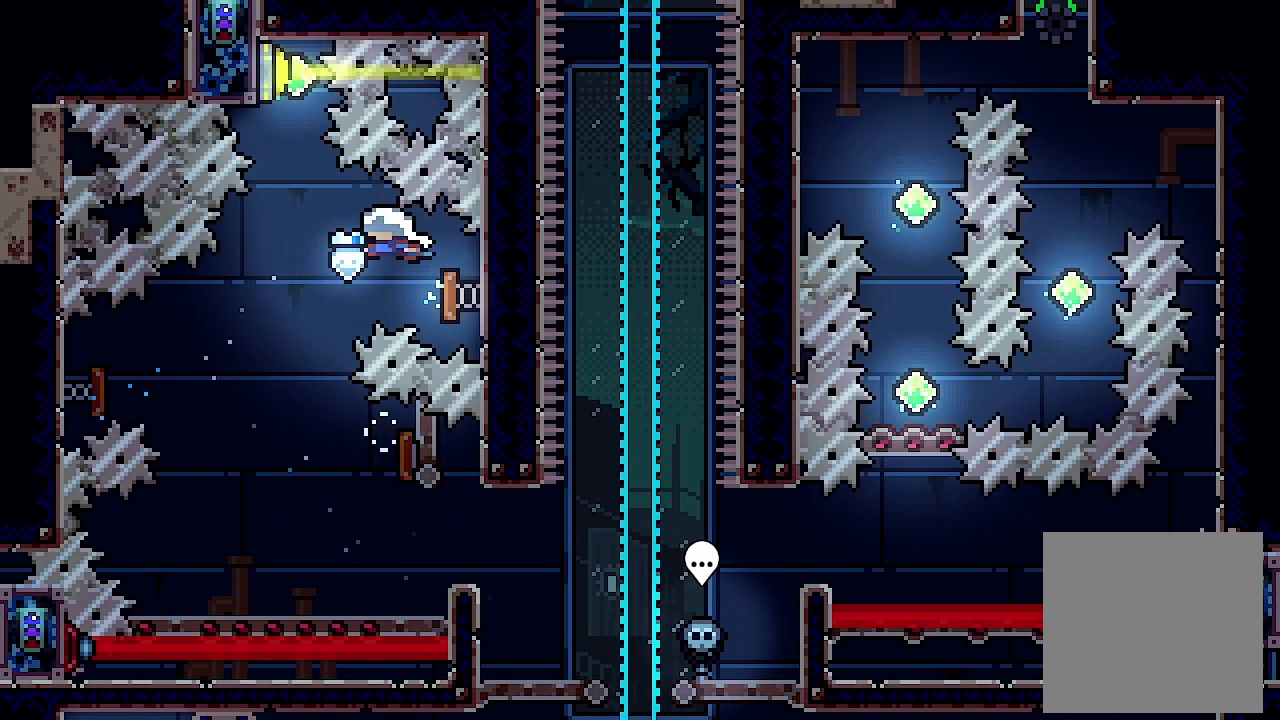
{"buttons": ["X", "DPAD_UP"], "left_stick": "center", "events": [[300, "DPAD_RIGHT", "up"], [333, "DPAD_UP", "down"], [367, "X", "down"]]}
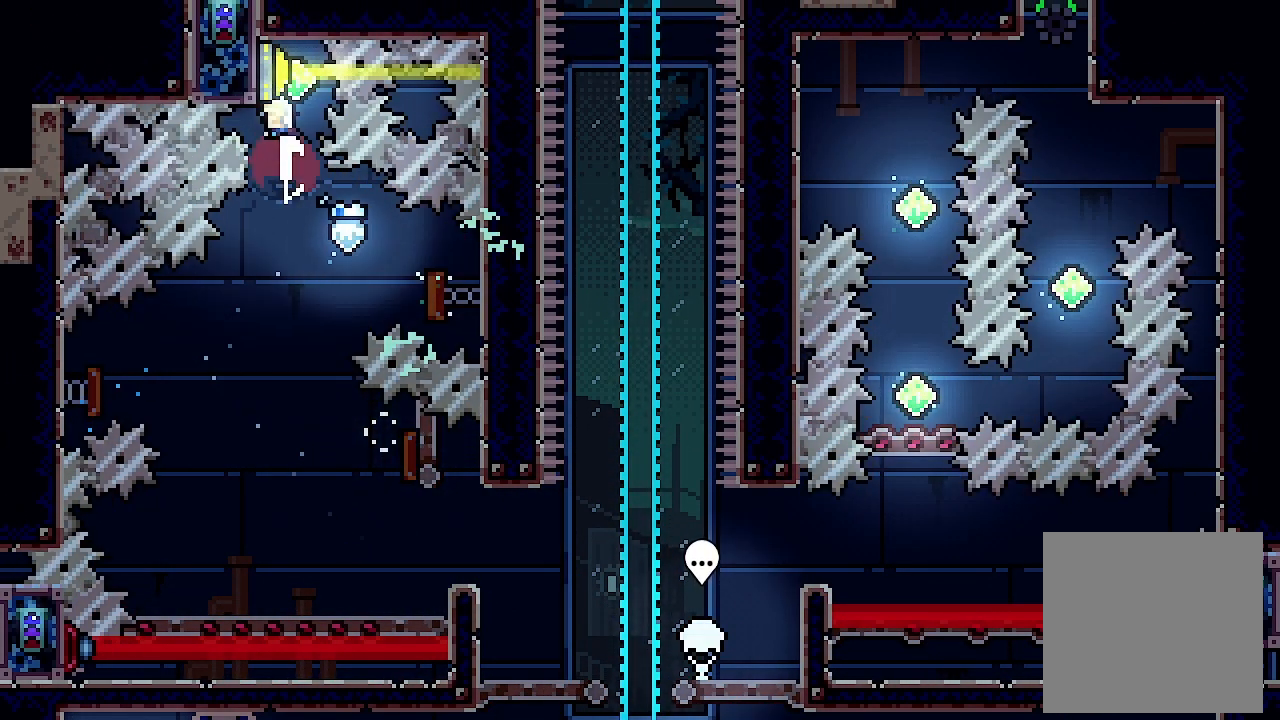
{"buttons": [], "left_stick": "center", "events": [[67, "DPAD_UP", "up"], [100, "X", "up"]]}
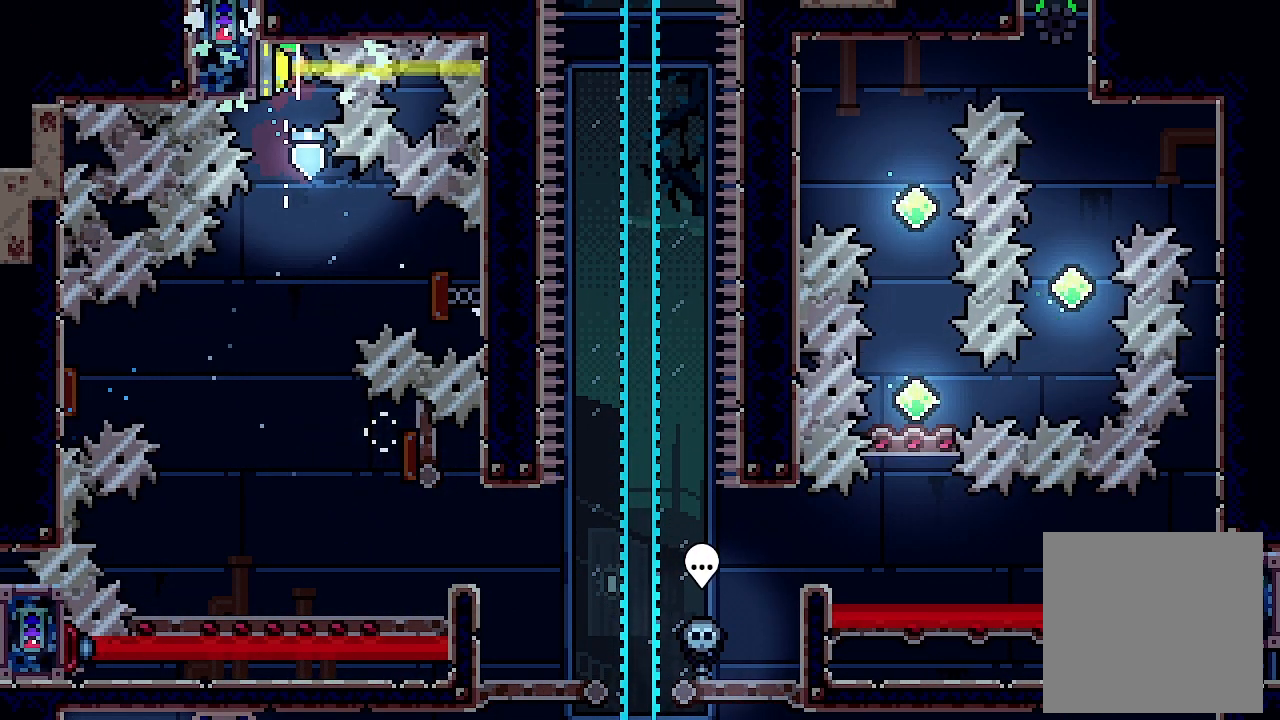
{"buttons": [], "left_stick": "center", "events": []}
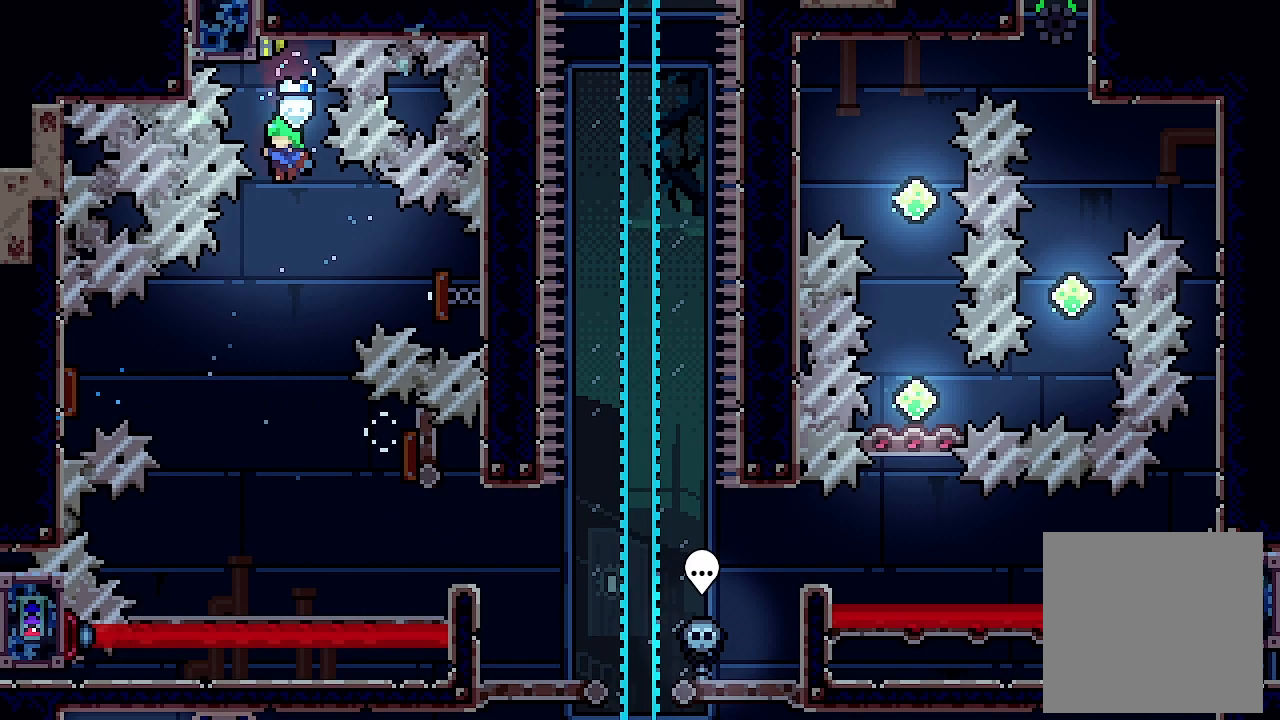
{"buttons": [], "left_stick": "center", "events": []}
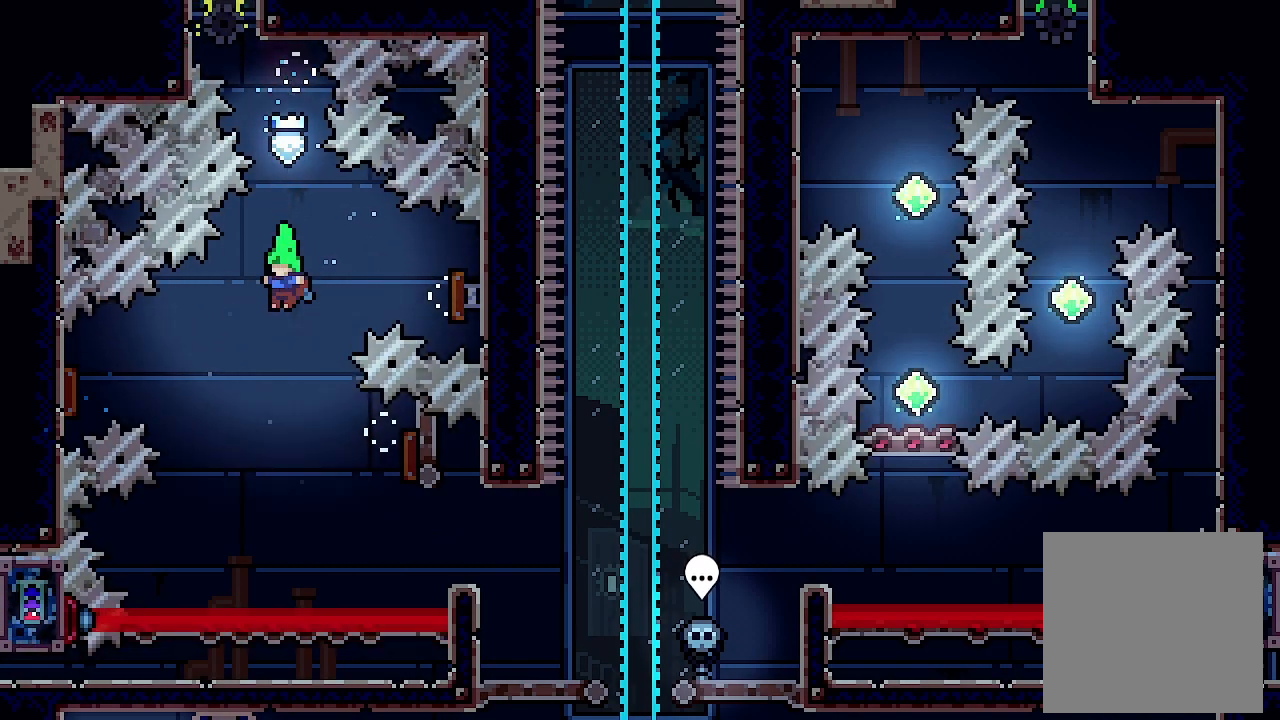
{"buttons": [], "left_stick": "center", "events": []}
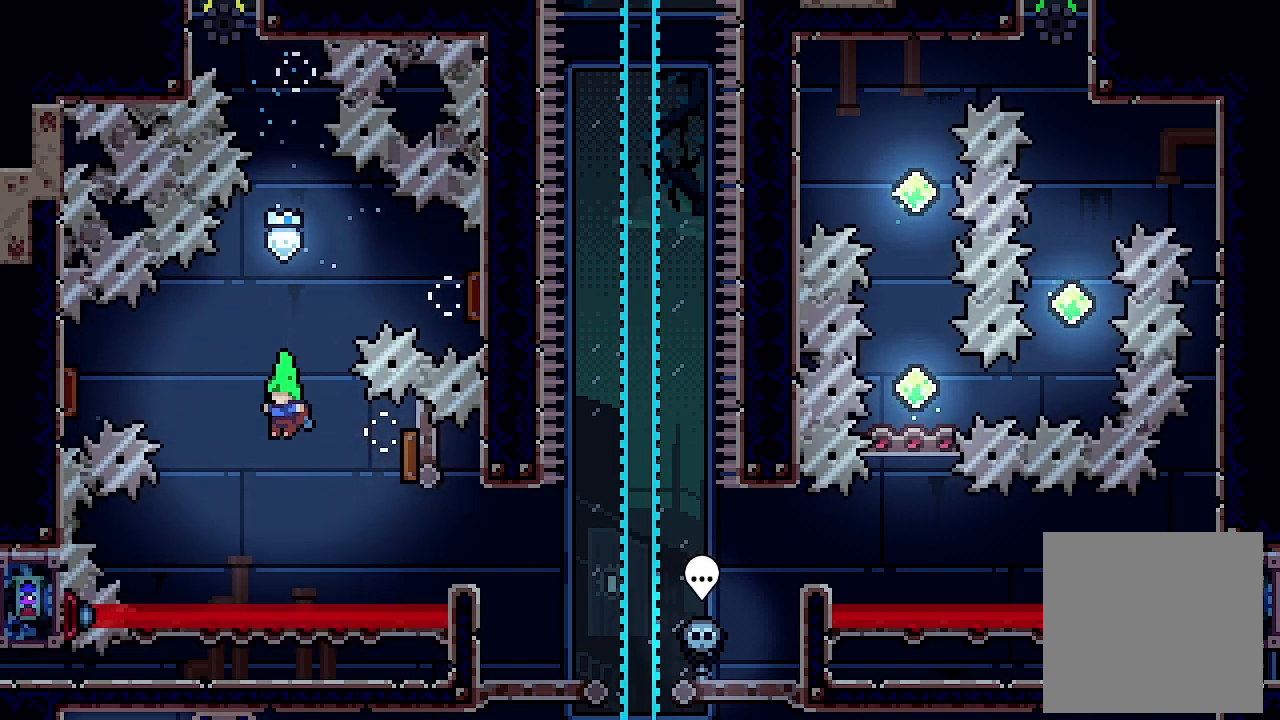
{"buttons": ["Y", "DPAD_RIGHT"], "left_stick": "center", "events": [[333, "DPAD_RIGHT", "down"], [500, "Y", "down"]]}
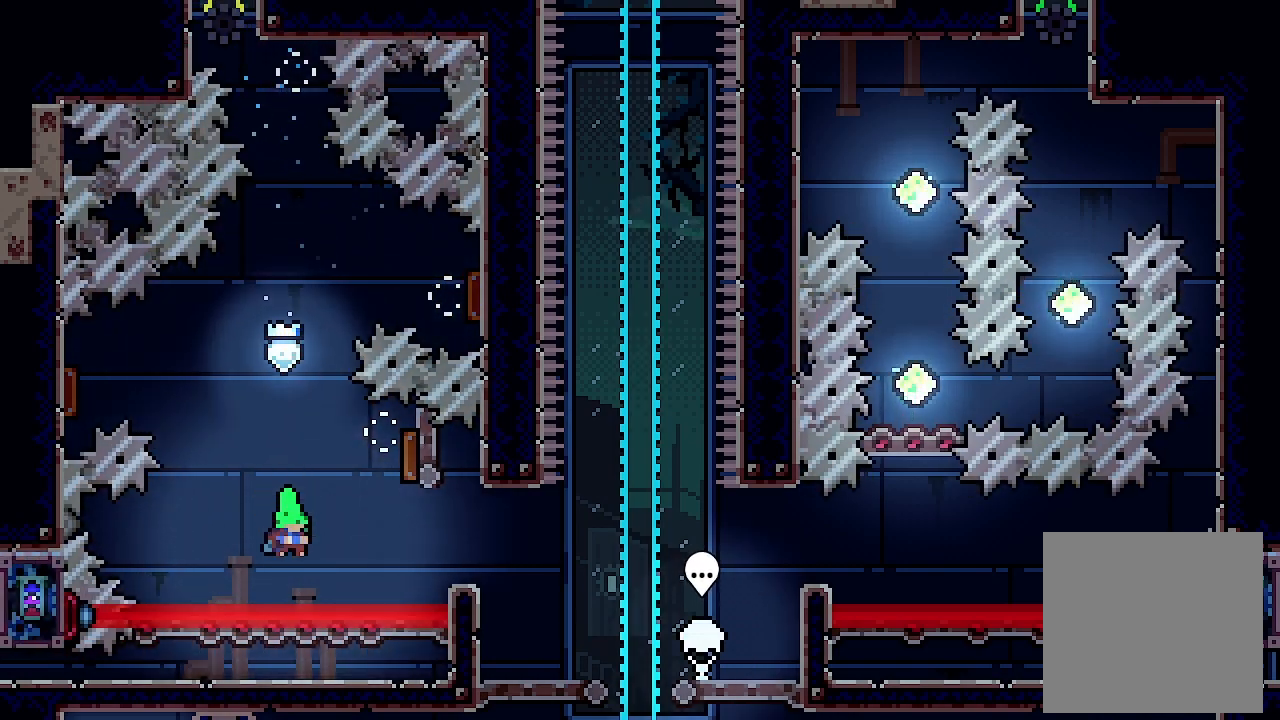
{"buttons": ["DPAD_RIGHT"], "left_stick": "center", "events": [[200, "Y", "up"]]}
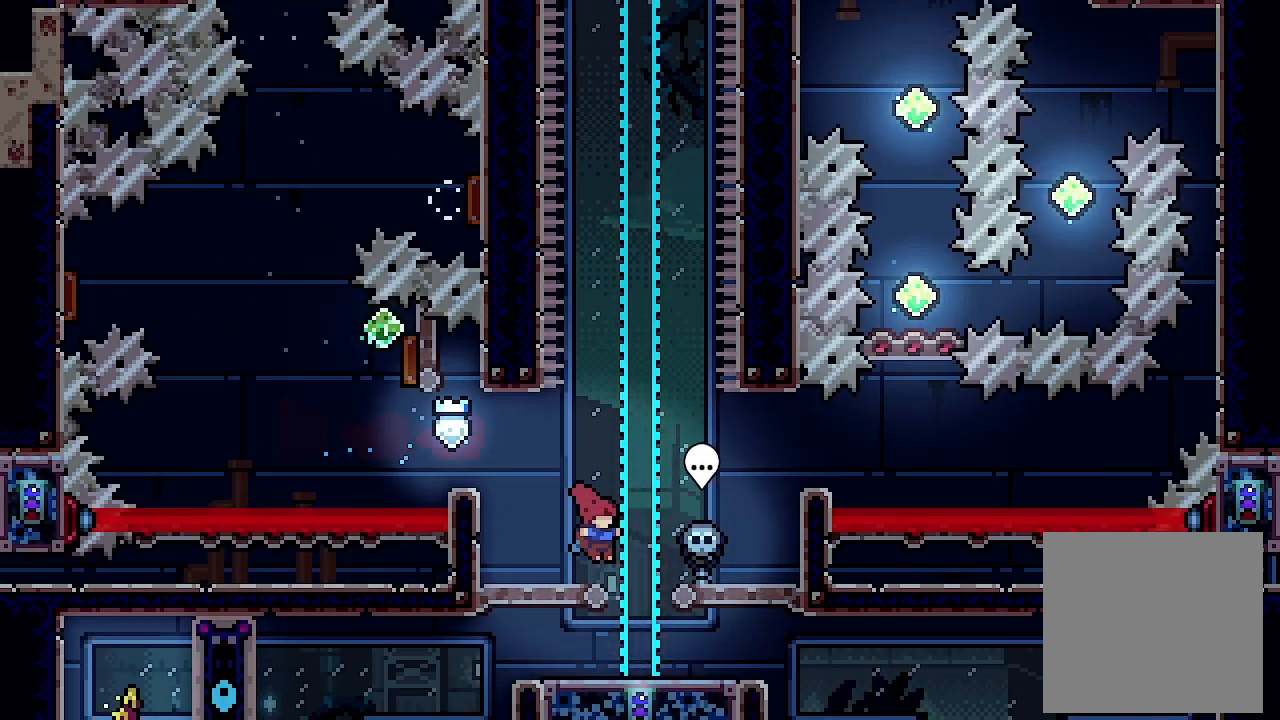
{"buttons": [], "left_stick": "center", "events": [[67, "DPAD_RIGHT", "up"]]}
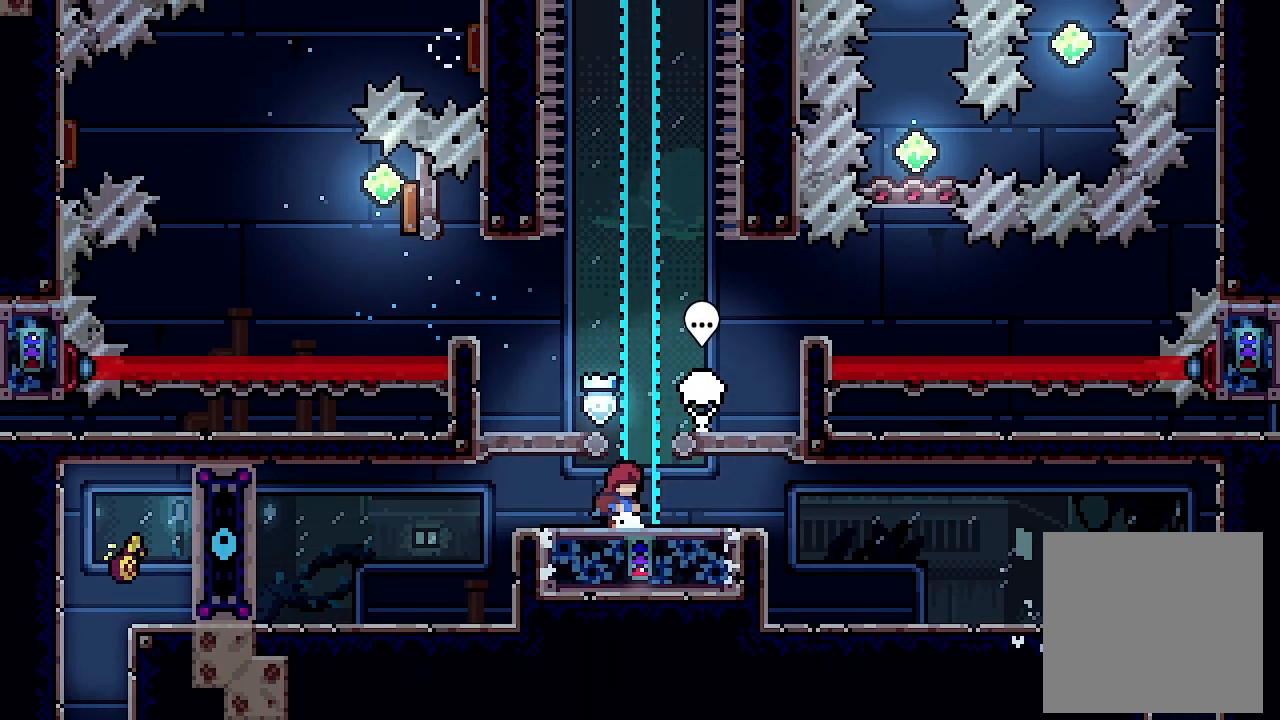
{"buttons": [], "left_stick": "center", "events": [[167, "DPAD_RIGHT", "down"], [233, "DPAD_RIGHT", "up"]]}
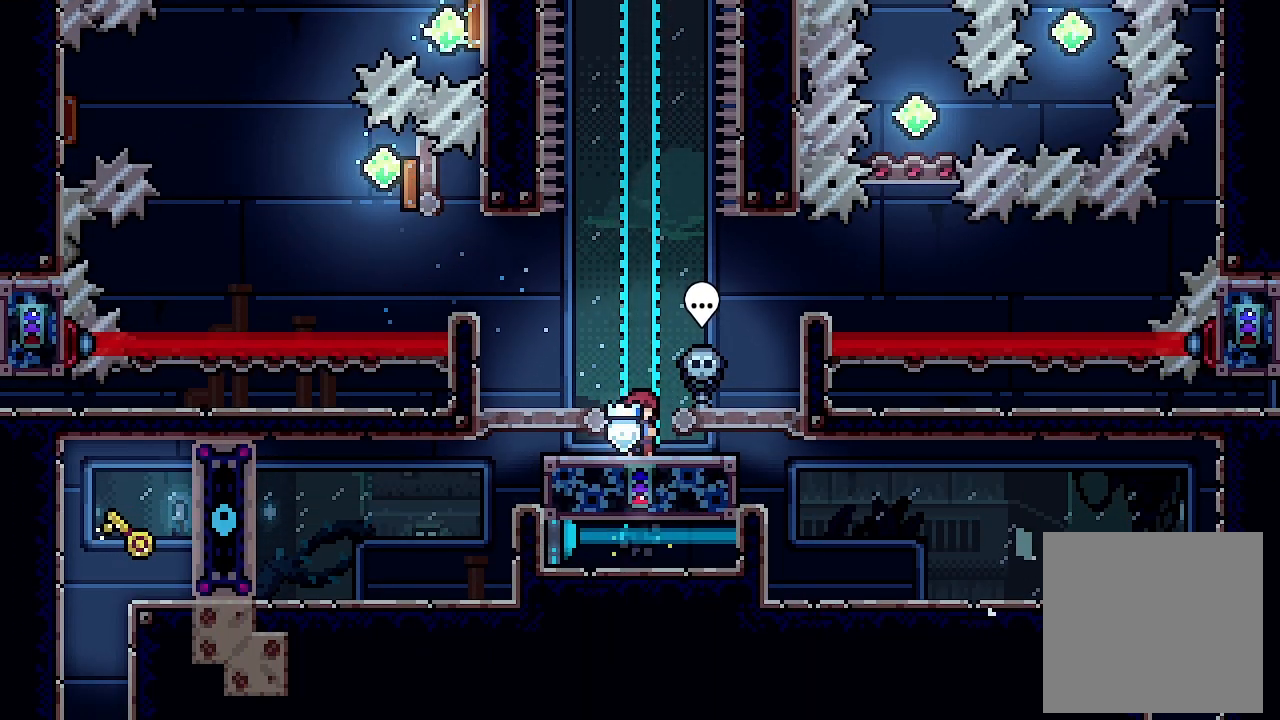
{"buttons": [], "left_stick": "center", "events": [[167, "DPAD_RIGHT", "down"], [200, "DPAD_RIGHT", "up"]]}
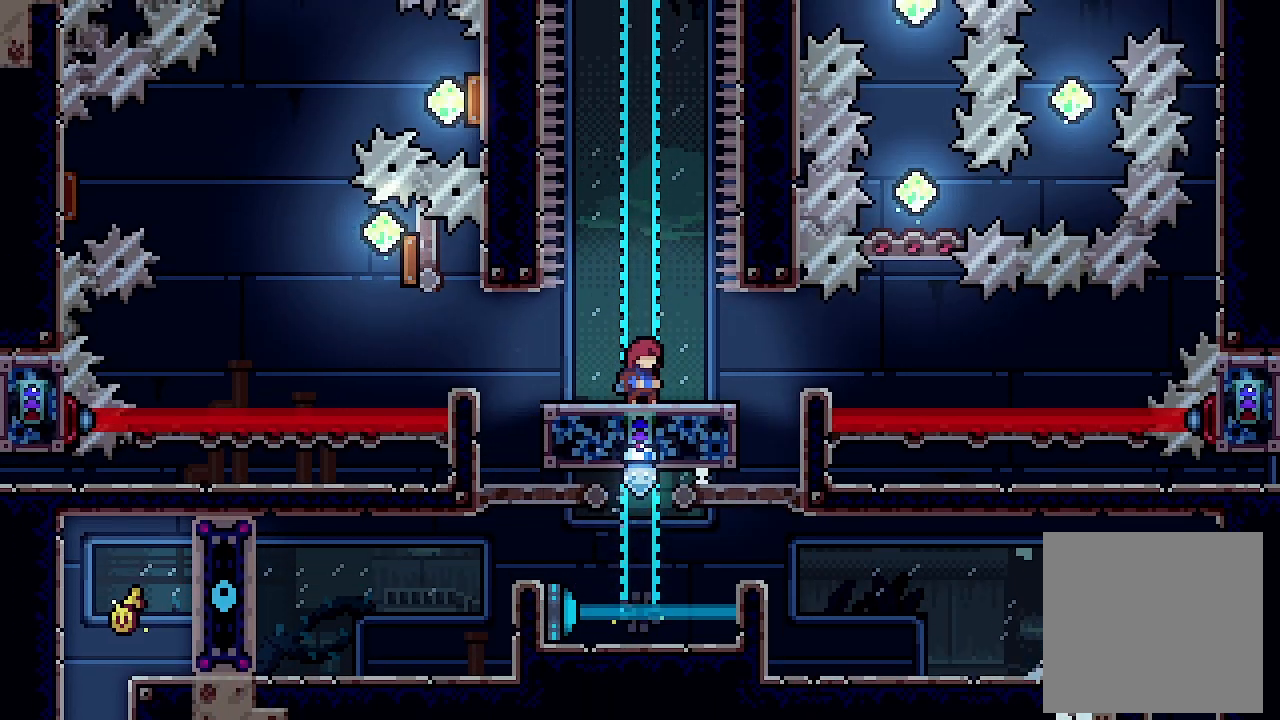
{"buttons": ["DPAD_DOWN"], "left_stick": "center", "events": [[333, "DPAD_DOWN", "down"]]}
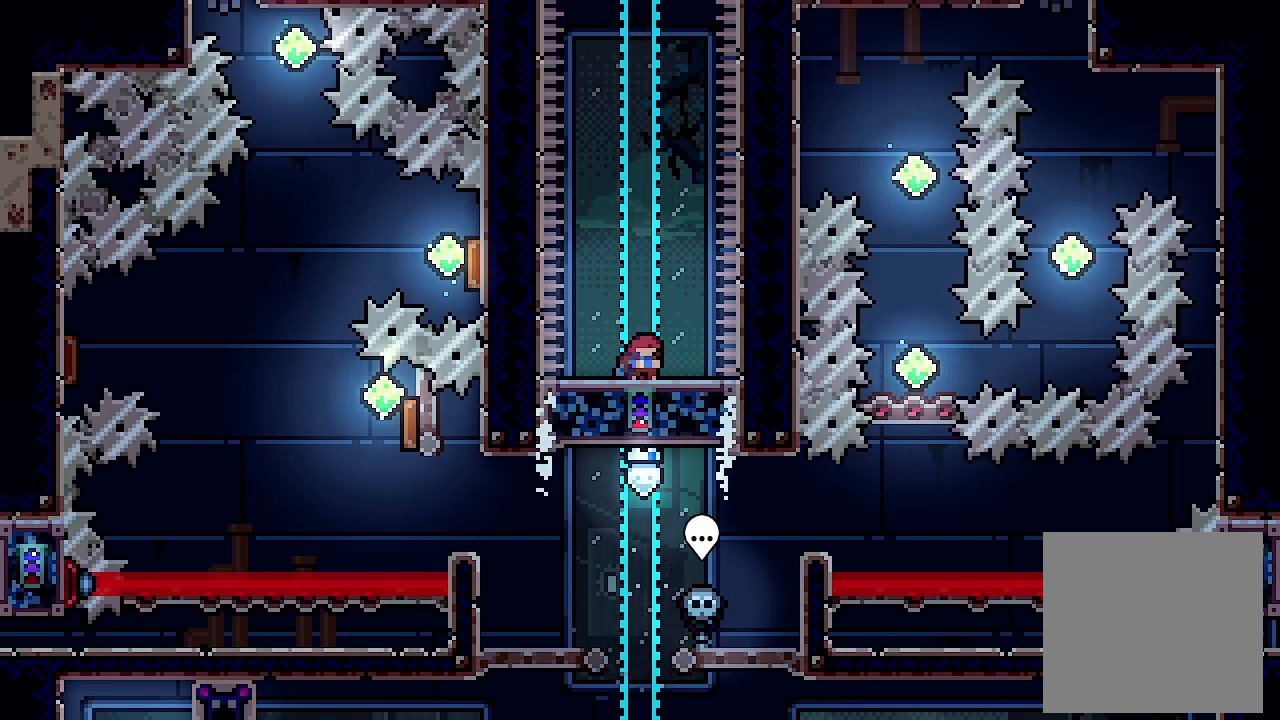
{"buttons": ["DPAD_DOWN"], "left_stick": "center", "events": []}
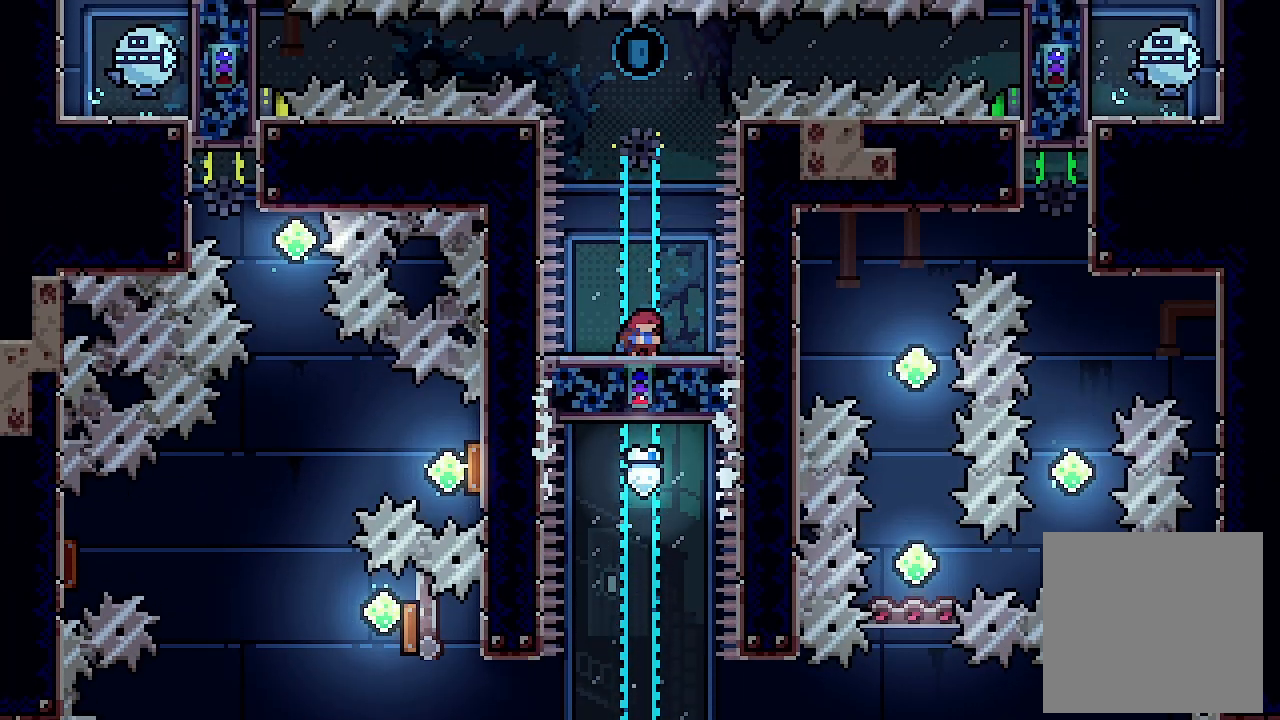
{"buttons": ["DPAD_DOWN"], "left_stick": "center", "events": []}